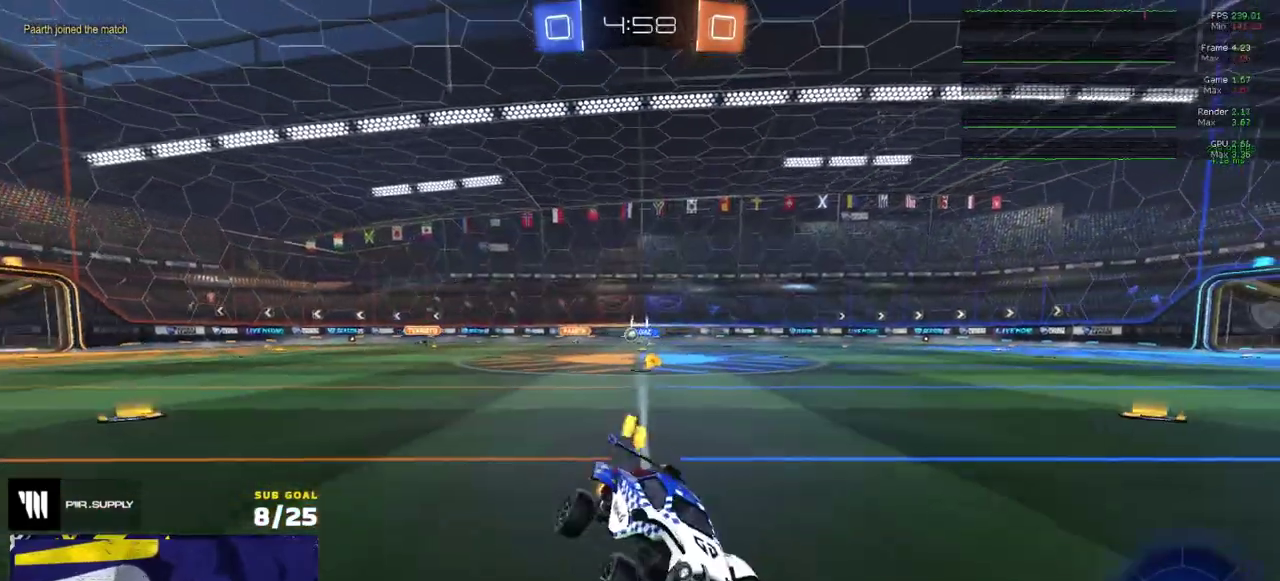
Gameplay with a controller (Xbox layout); each line is a JSON object with the inputs held at the frame after it. "events" lists button and stick changes between this image and that frame as [ms after this image, input, new state], when the widget could be followed in between. Not read: L3 R2.
{"buttons": [], "right_stick": "center", "events": [[67, "L1", "down"], [167, "L1", "up"], [233, "R1", "up"], [350, "X", "up"]]}
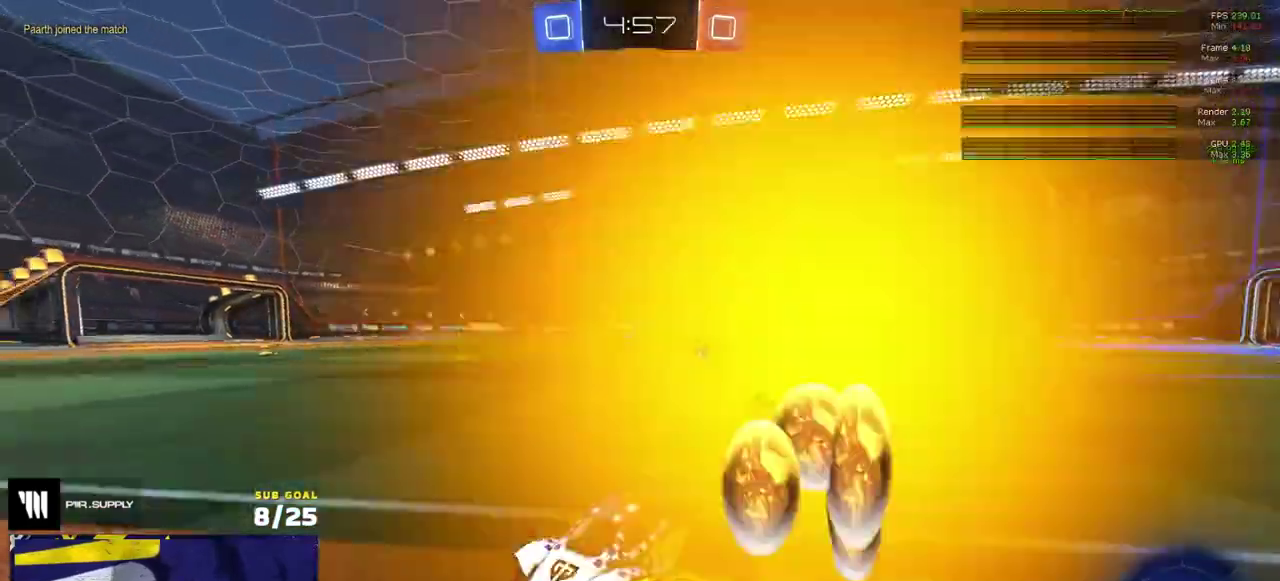
{"buttons": [], "right_stick": "center", "events": []}
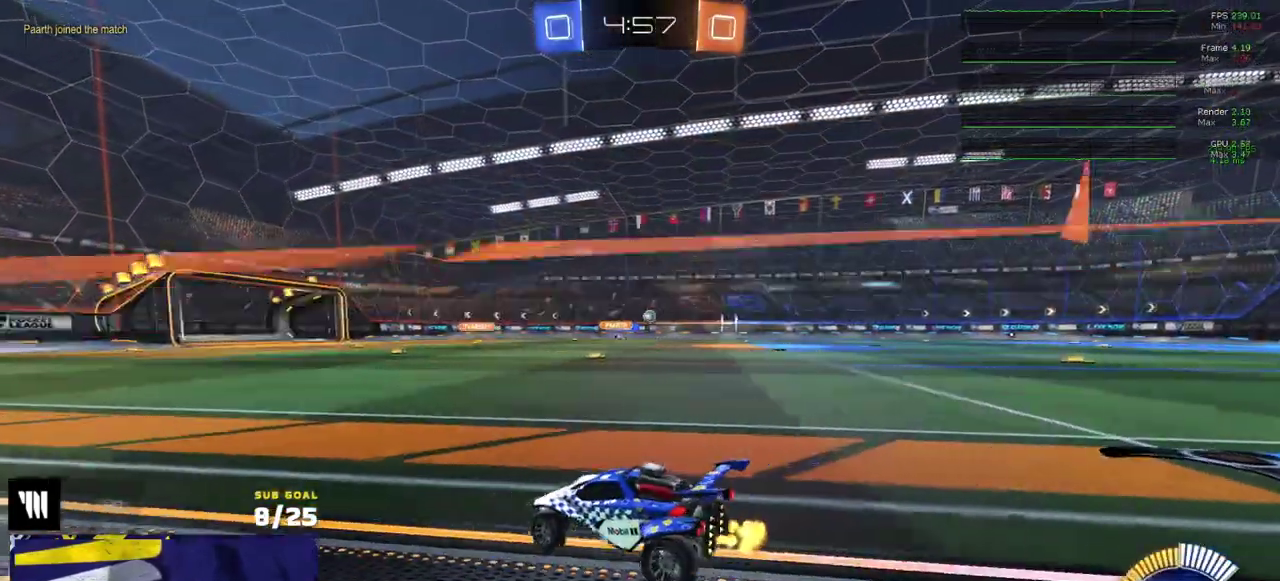
{"buttons": ["R1"], "right_stick": "center", "events": [[250, "R1", "down"]]}
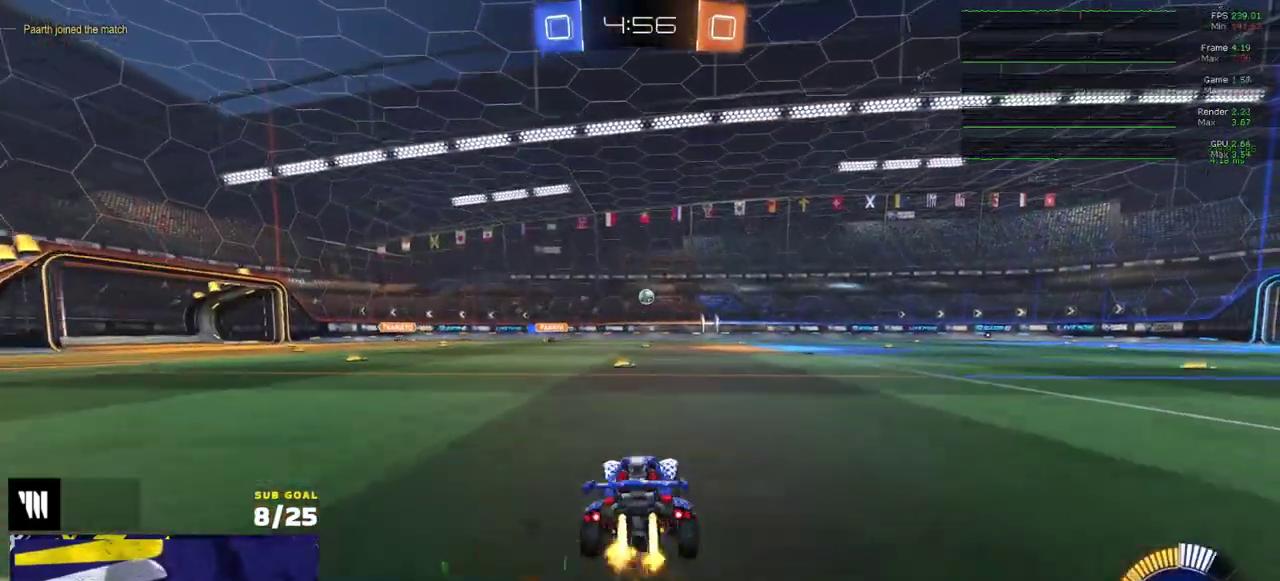
{"buttons": ["R1"], "right_stick": "center", "events": [[33, "A", "down"], [233, "A", "up"]]}
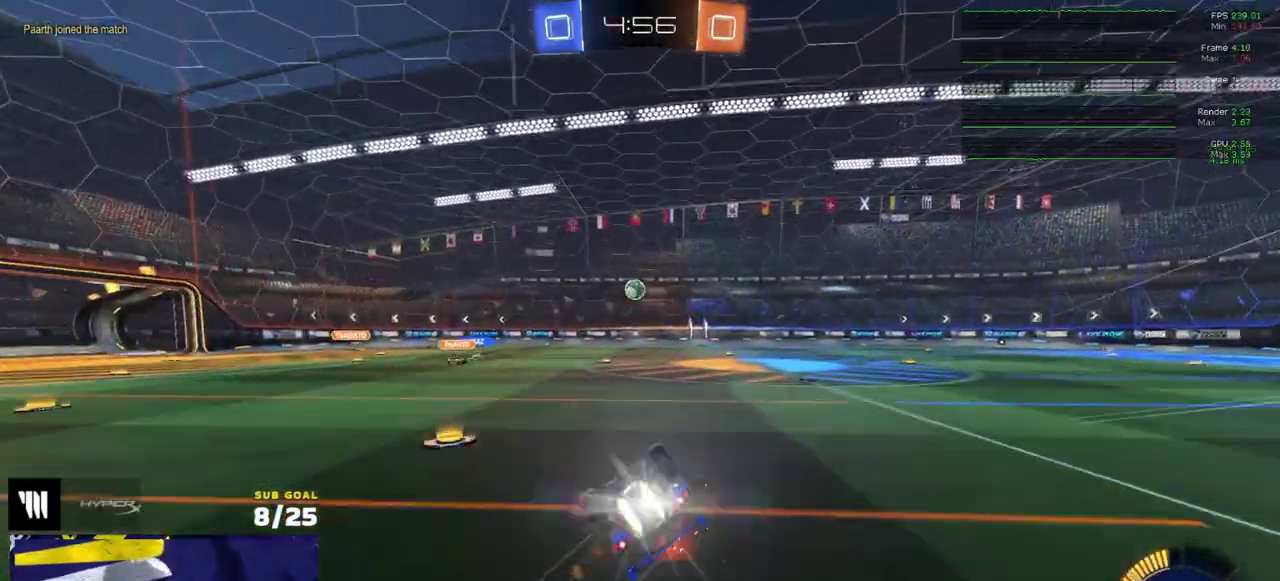
{"buttons": ["R1"], "right_stick": "center", "events": [[33, "R1", "up"], [467, "R1", "down"]]}
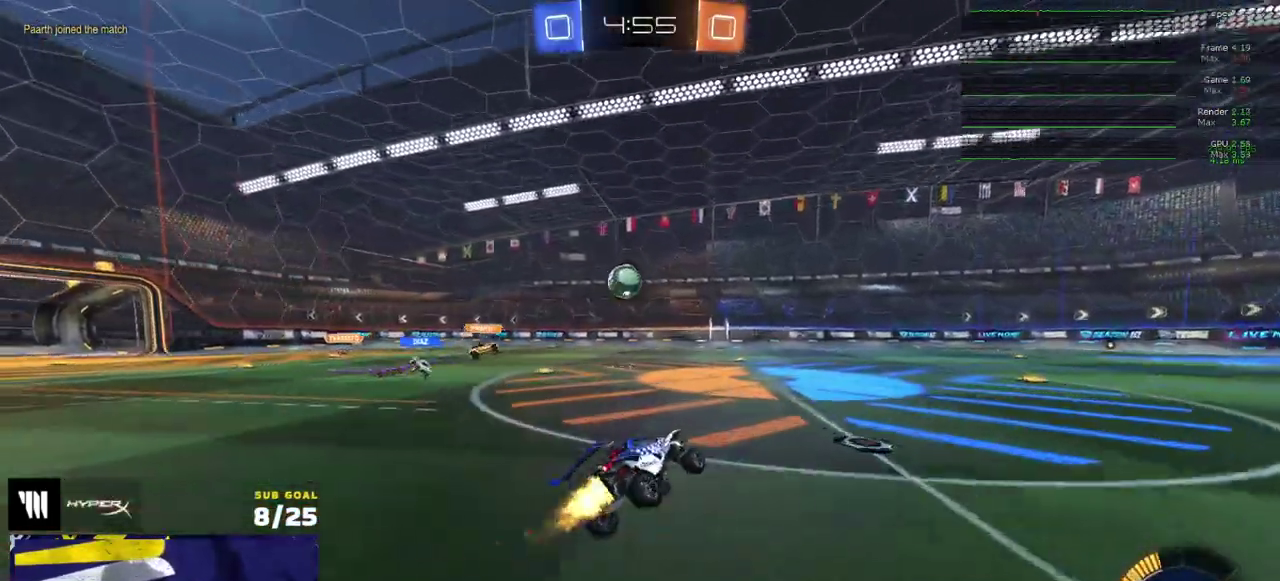
{"buttons": ["R1"], "right_stick": "center", "events": []}
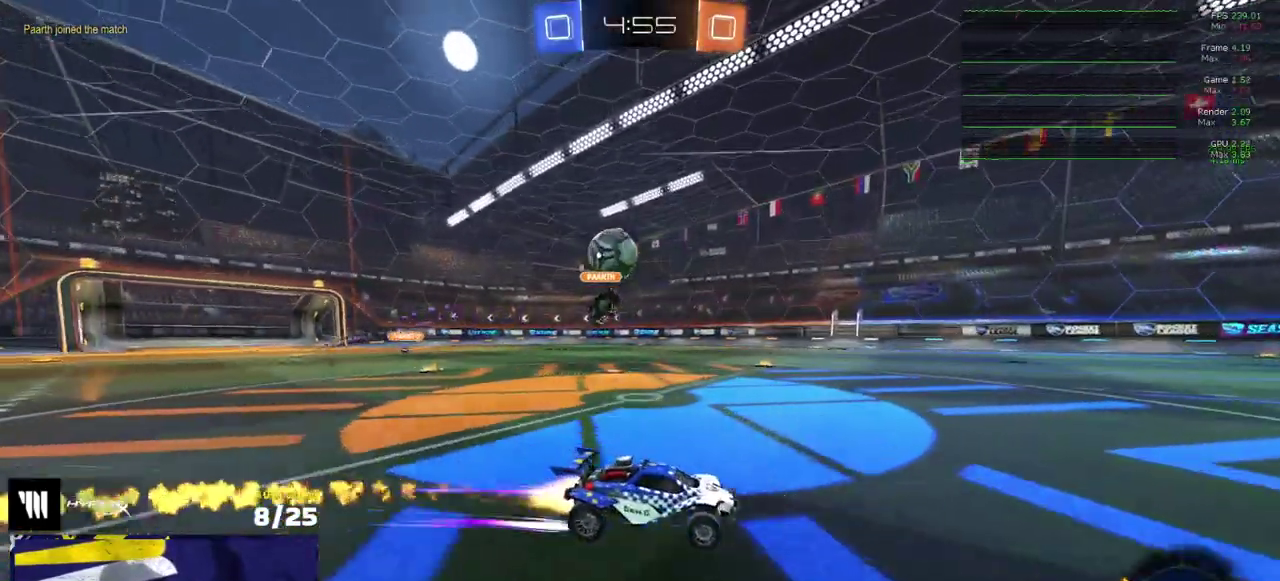
{"buttons": [], "right_stick": "center", "events": [[100, "R1", "up"], [267, "R1", "down"], [367, "R1", "up"]]}
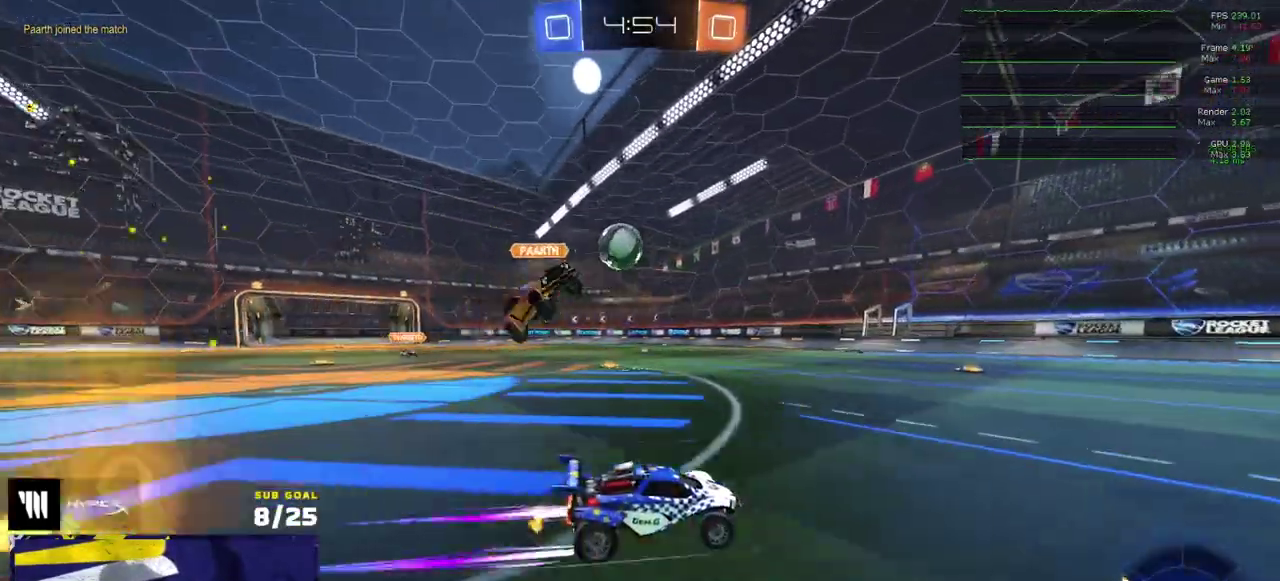
{"buttons": [], "right_stick": "center", "events": []}
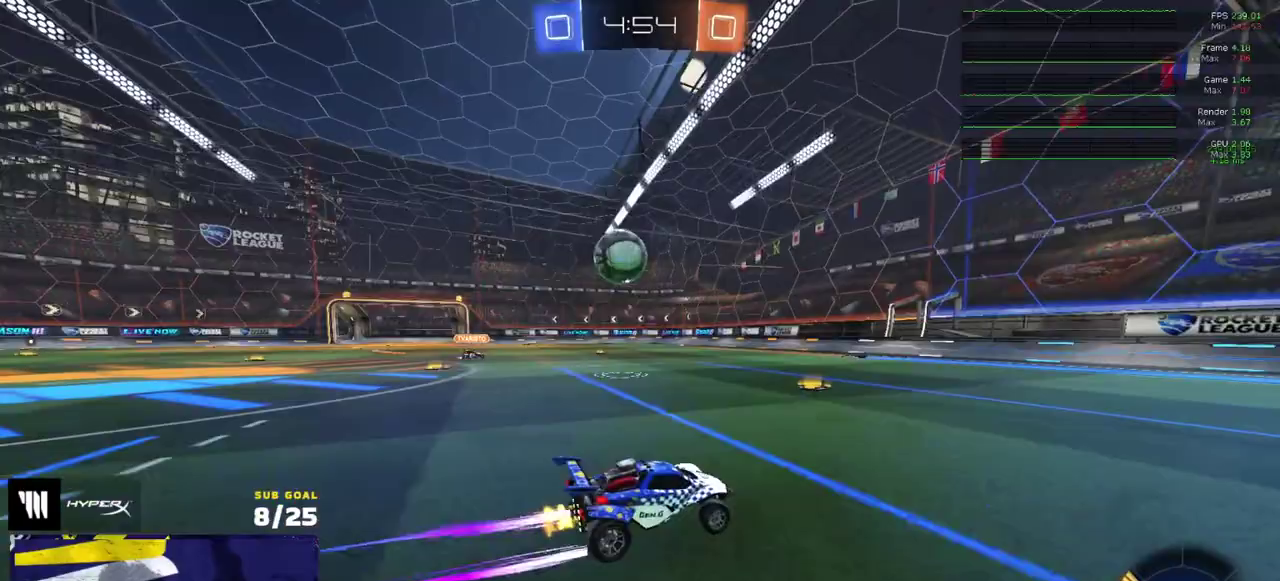
{"buttons": ["R1"], "right_stick": "center", "events": [[200, "X", "down"], [300, "R1", "down"], [333, "X", "up"], [400, "Y", "down"], [467, "Y", "up"]]}
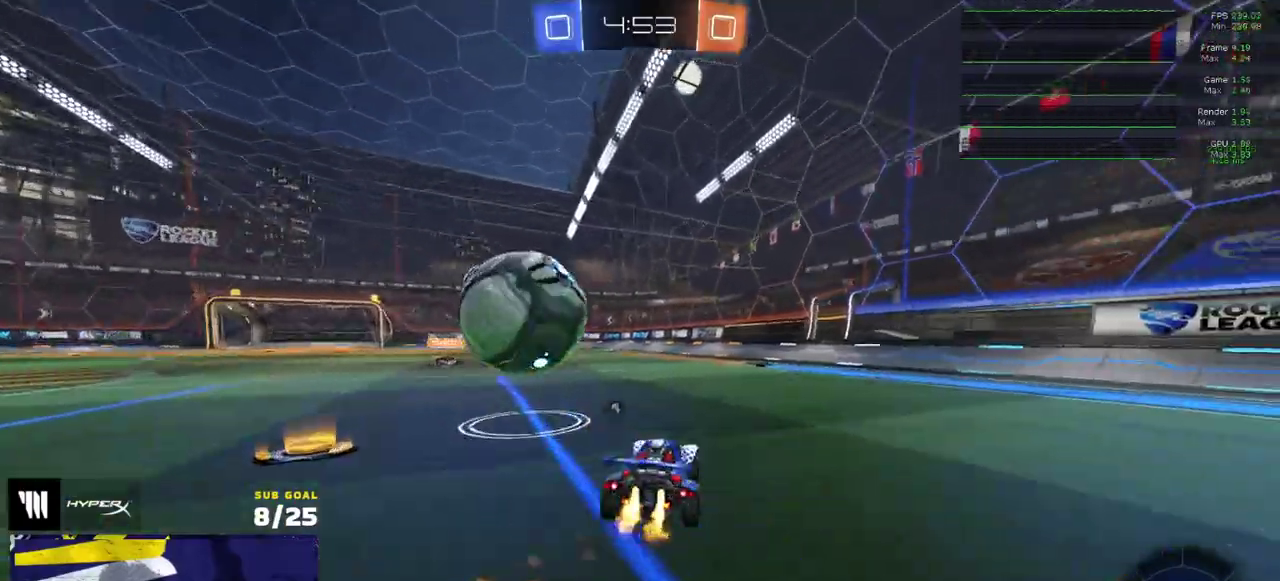
{"buttons": [], "right_stick": "center", "events": [[33, "R1", "up"], [100, "L2", "down"], [150, "L2", "up"]]}
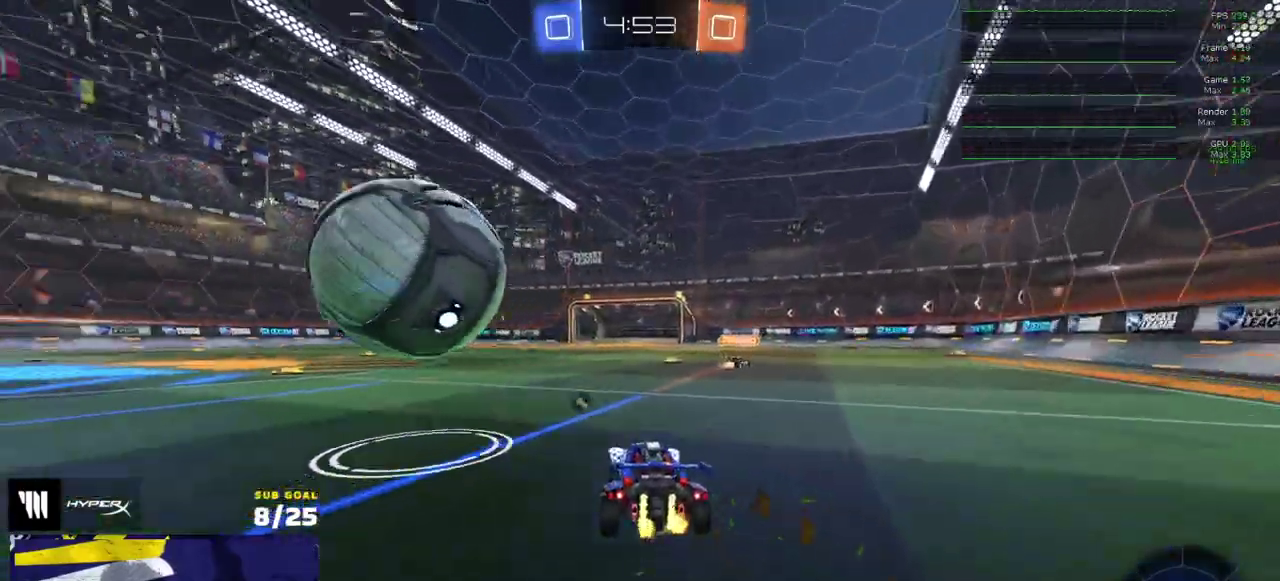
{"buttons": ["R1"], "right_stick": "center", "events": [[500, "R1", "down"]]}
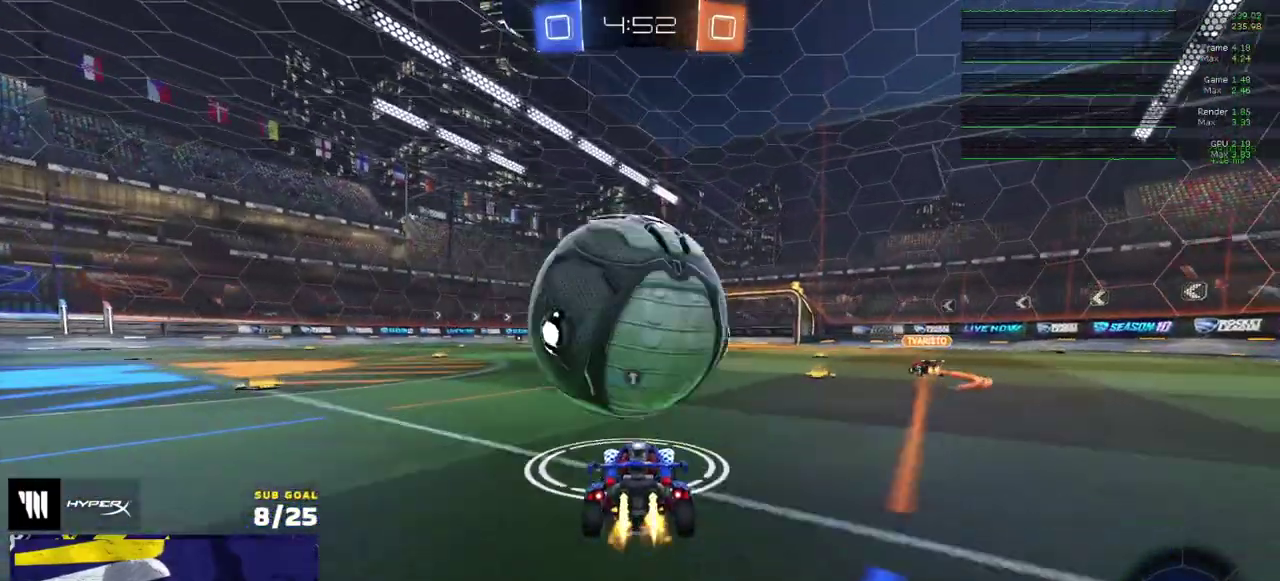
{"buttons": [], "right_stick": "center", "events": [[200, "R1", "up"]]}
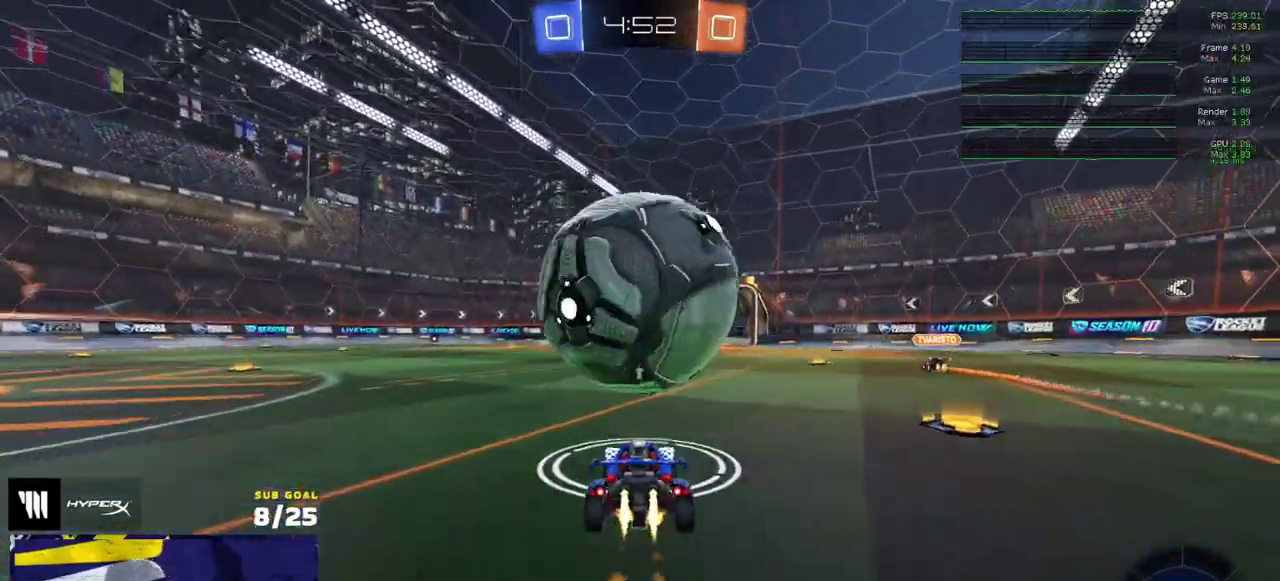
{"buttons": [], "right_stick": "center", "events": [[50, "R1", "down"], [133, "R1", "up"], [267, "A", "down"], [500, "A", "up"]]}
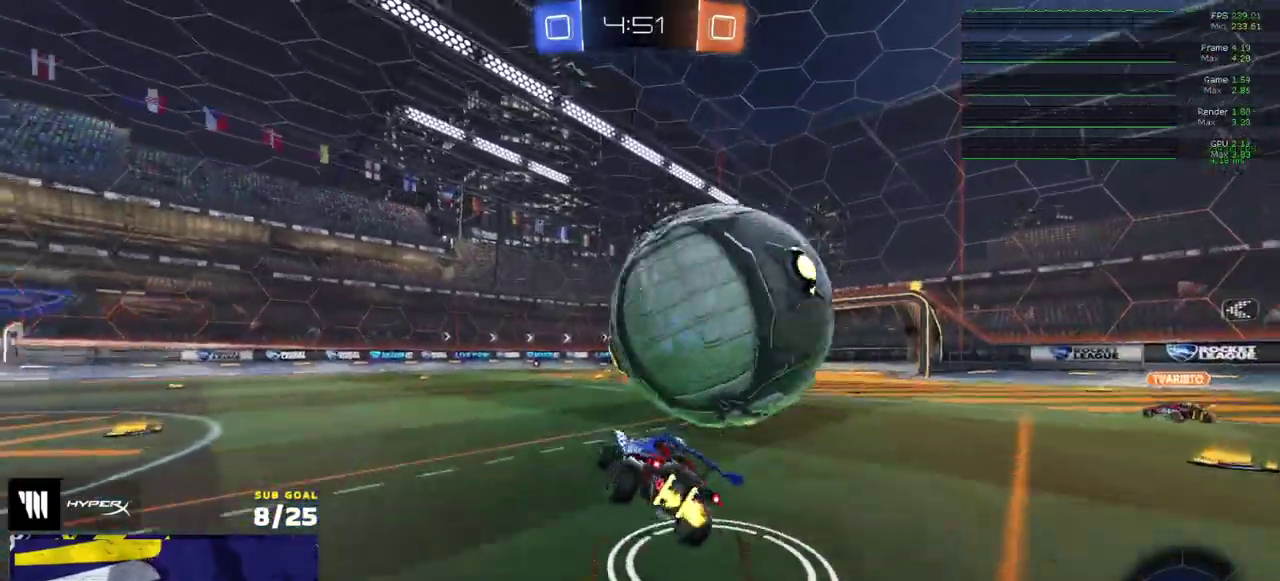
{"buttons": [], "right_stick": "center", "events": []}
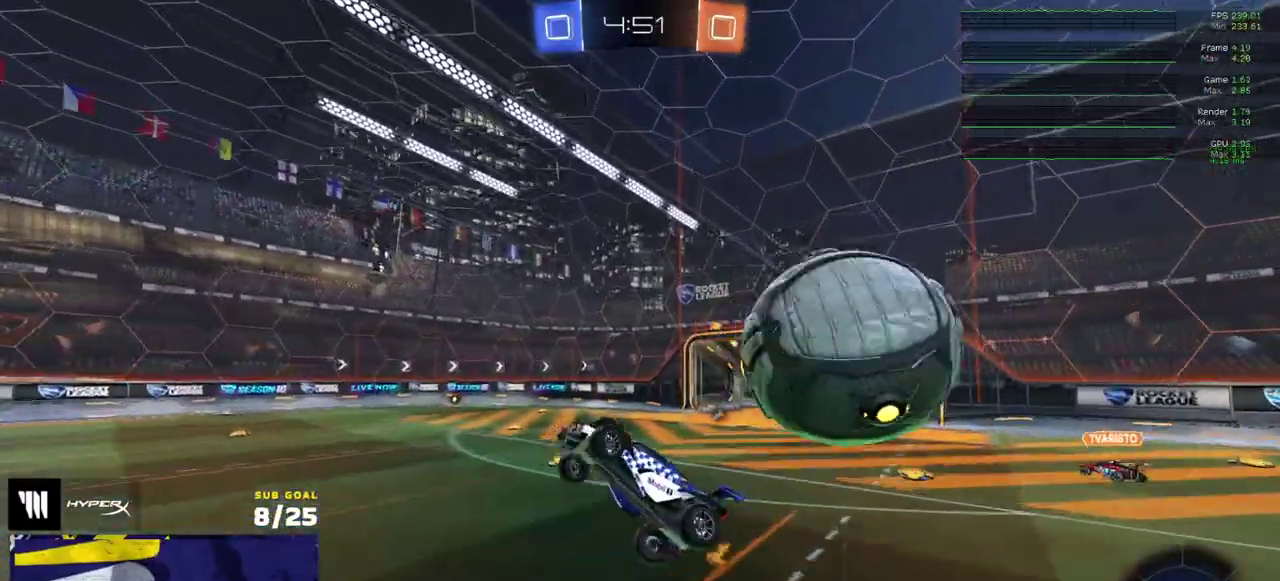
{"buttons": ["L1", "R1"], "right_stick": "center", "events": [[117, "Y", "down"], [217, "Y", "up"], [317, "R1", "down"], [433, "L1", "down"]]}
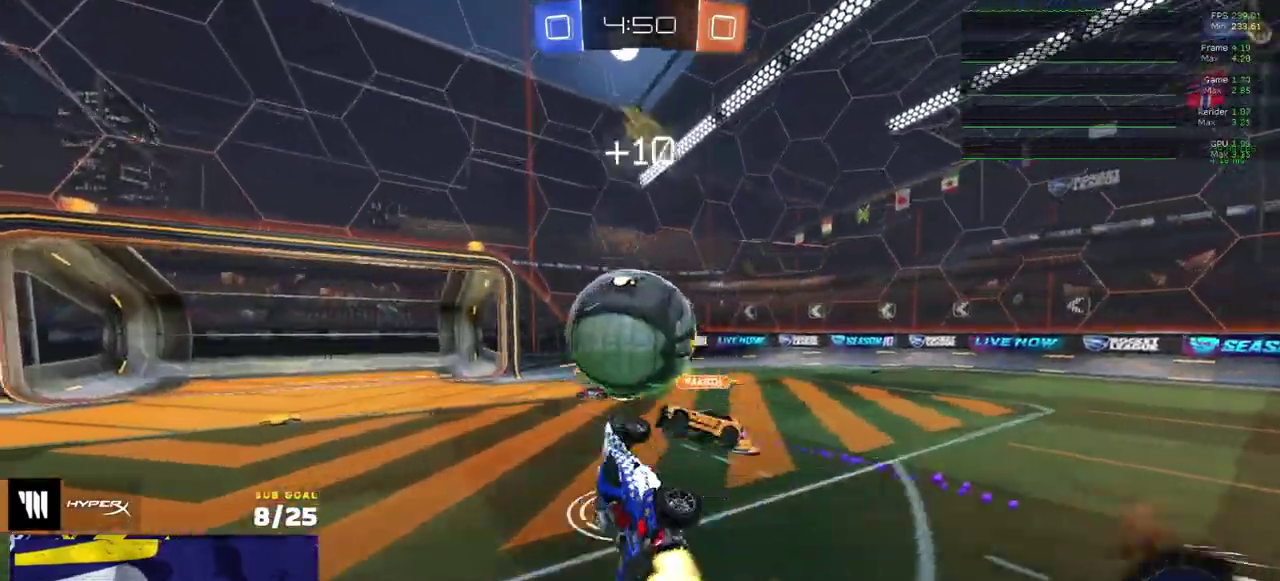
{"buttons": ["R1"], "right_stick": "center", "events": [[100, "L1", "up"], [150, "R1", "up"], [167, "L1", "down"], [250, "L1", "up"], [400, "R1", "down"]]}
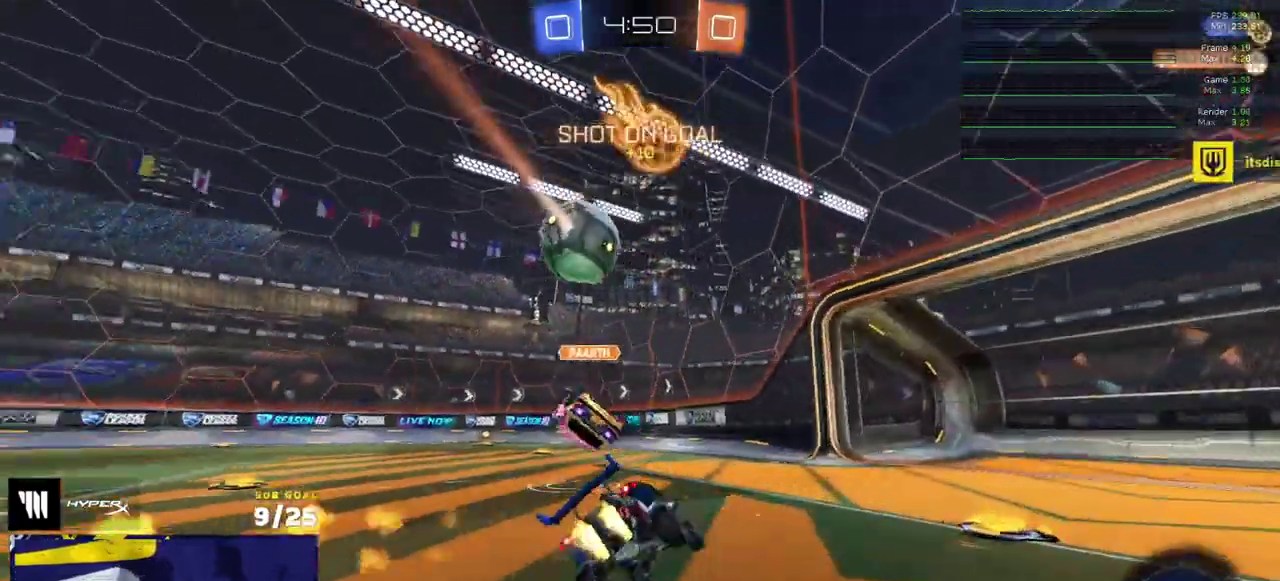
{"buttons": ["L1", "R1"], "right_stick": "center"}
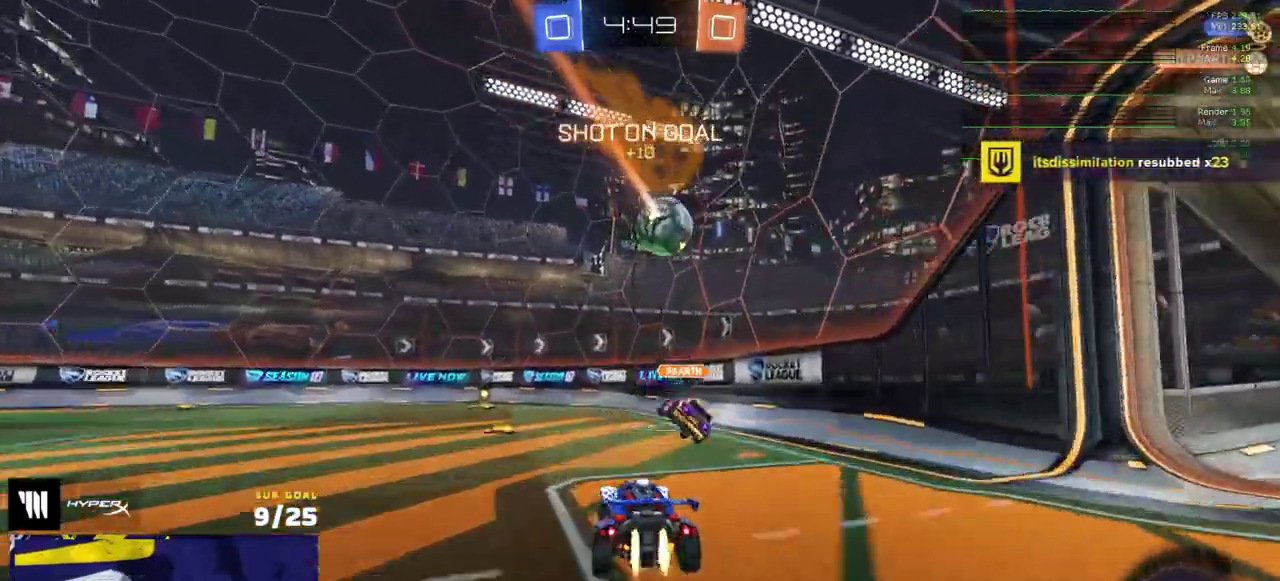
{"buttons": ["L1"], "right_stick": "center"}
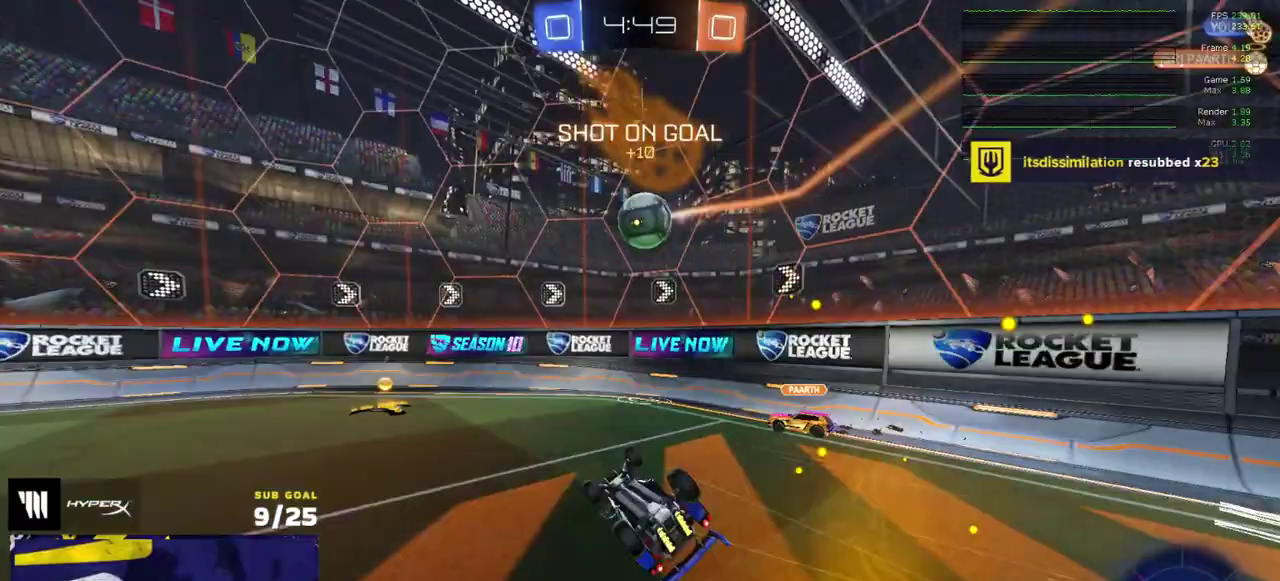
{"buttons": [], "right_stick": "center", "events": [[250, "L1", "up"]]}
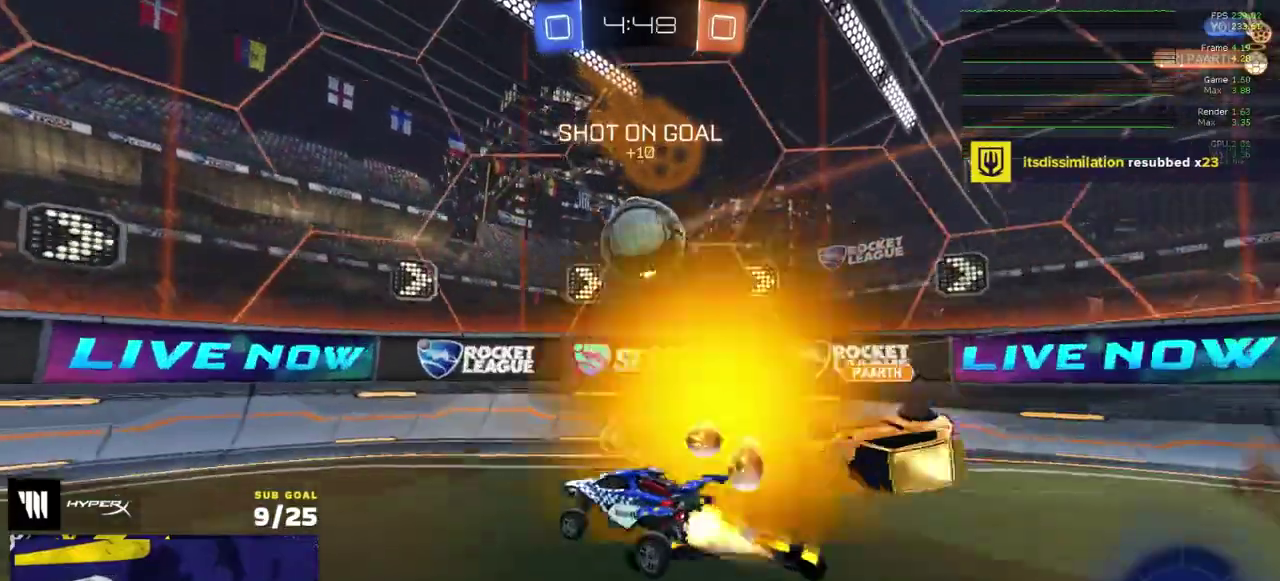
{"buttons": [], "right_stick": "center", "events": [[17, "R1", "down"], [83, "R1", "up"], [133, "L2", "down"], [217, "A", "down"], [300, "L2", "up"], [417, "A", "up"]]}
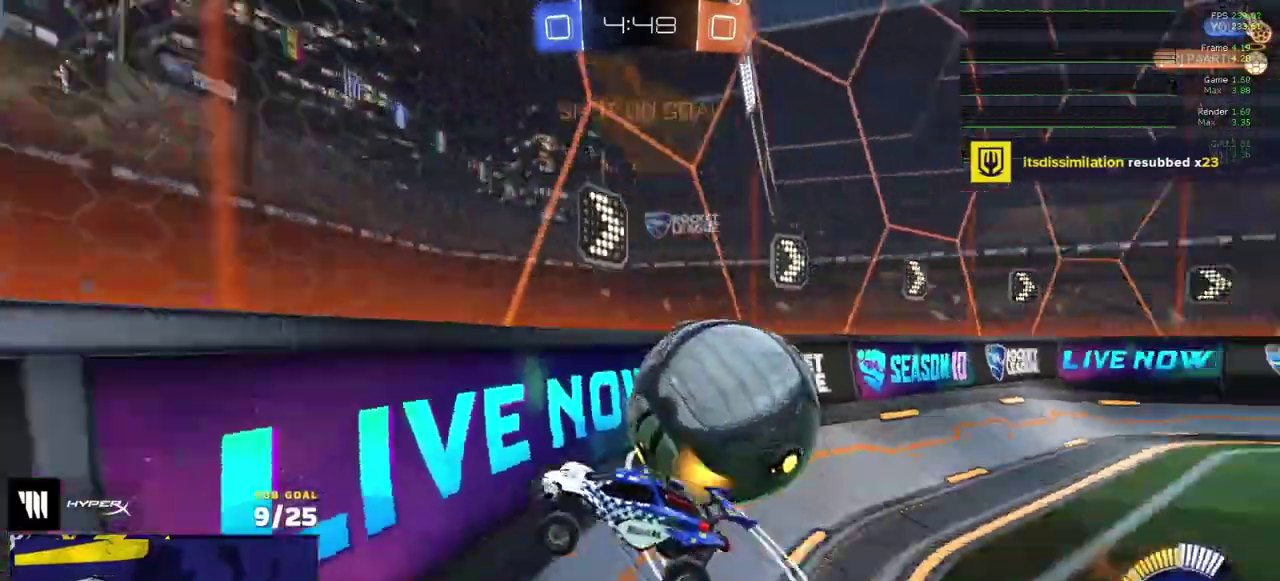
{"buttons": [], "right_stick": "center", "events": [[133, "L2", "down"], [267, "L2", "up"]]}
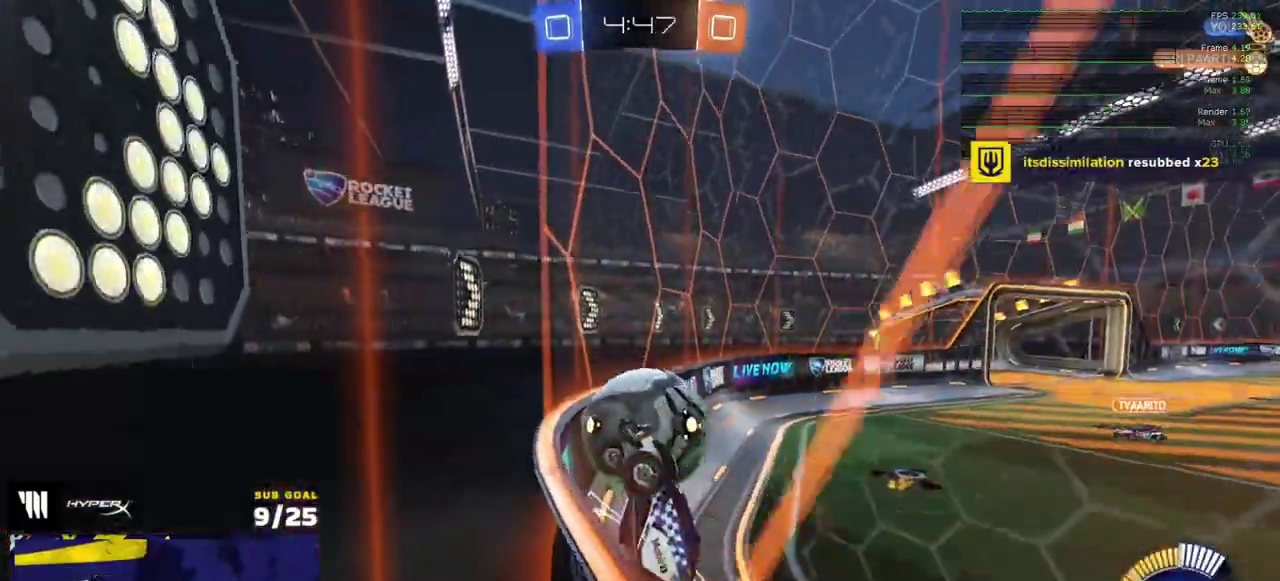
{"buttons": [], "right_stick": "center", "events": [[200, "L2", "down"], [317, "L2", "up"]]}
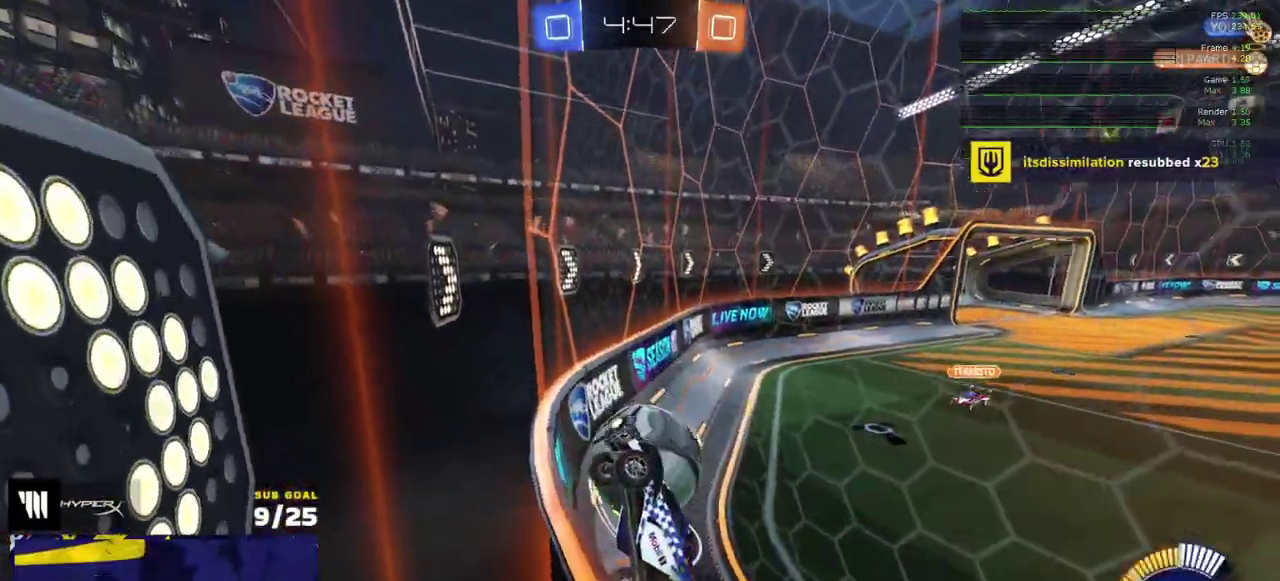
{"buttons": ["R1"], "right_stick": "center", "events": [[117, "A", "down"], [217, "A", "up"], [417, "R1", "down"]]}
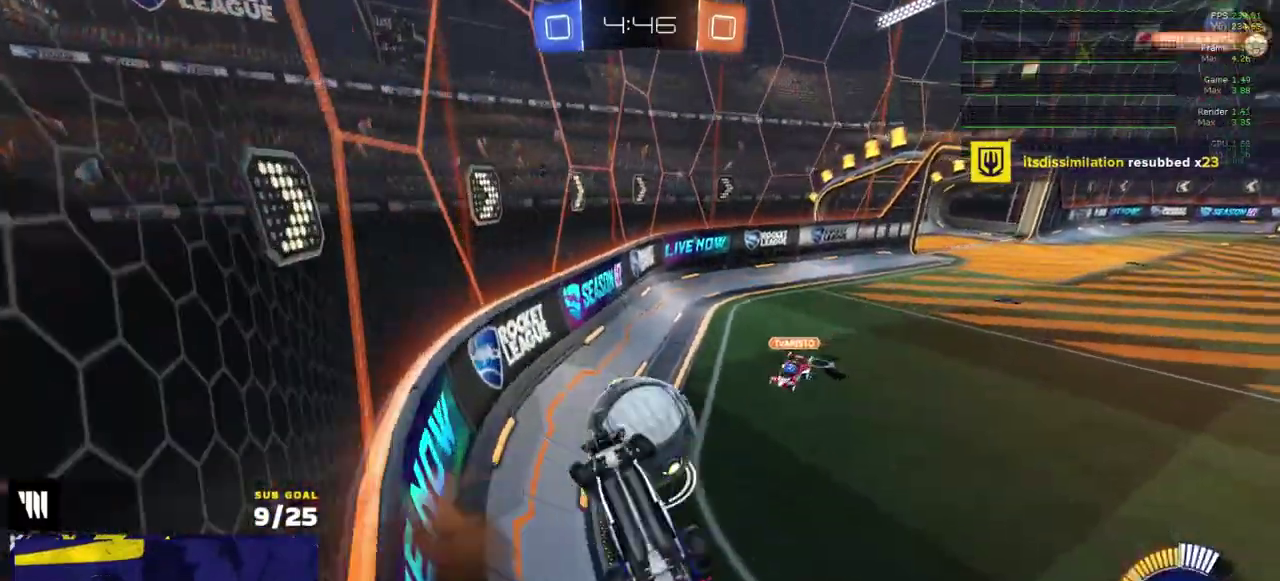
{"buttons": [], "right_stick": "center", "events": [[117, "L1", "down"], [217, "A", "down"], [283, "A", "up"], [283, "R1", "up"], [350, "L1", "up"]]}
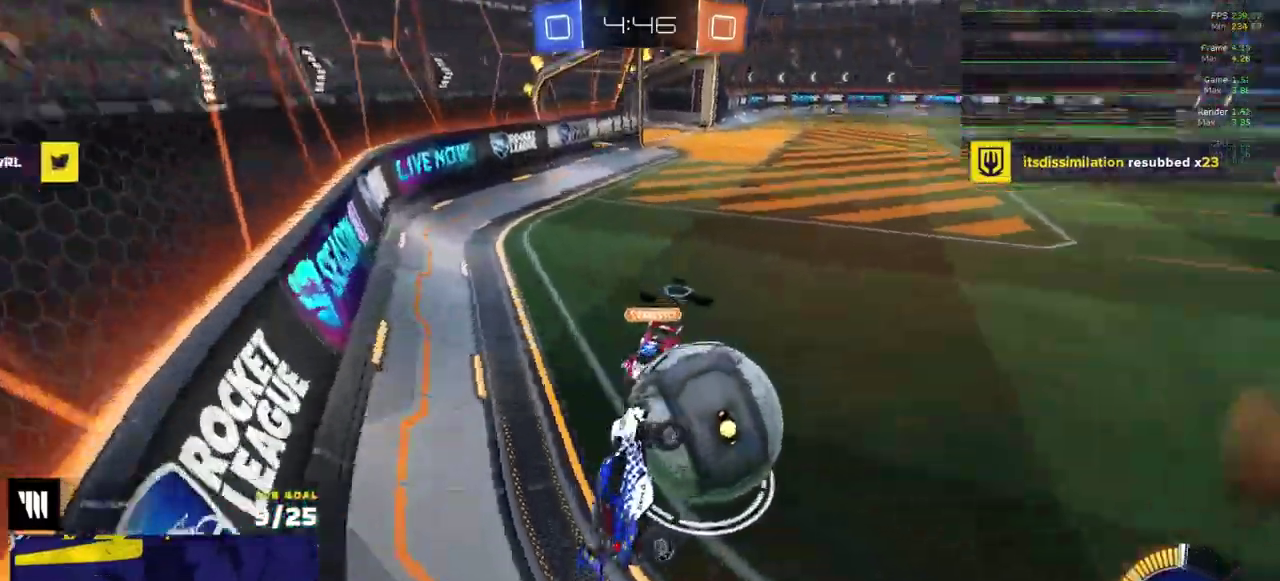
{"buttons": ["R1"], "right_stick": "center", "events": [[333, "R1", "down"]]}
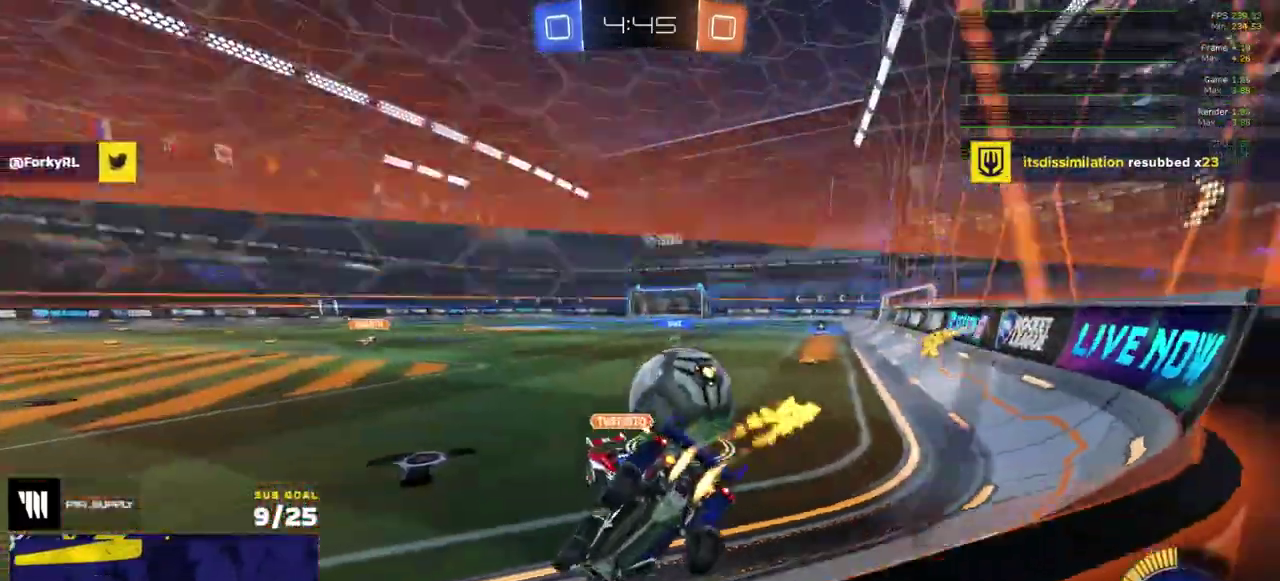
{"buttons": ["R1"], "right_stick": "center", "events": []}
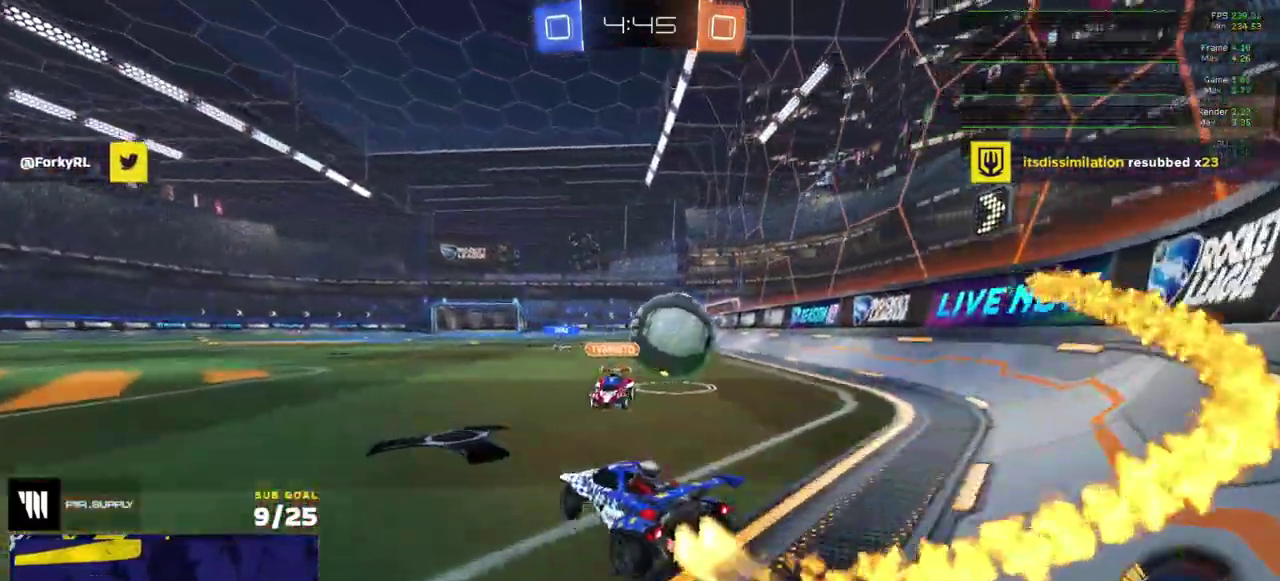
{"buttons": ["A", "R1"], "right_stick": "center", "events": [[367, "A", "down"], [450, "A", "up"], [500, "A", "down"]]}
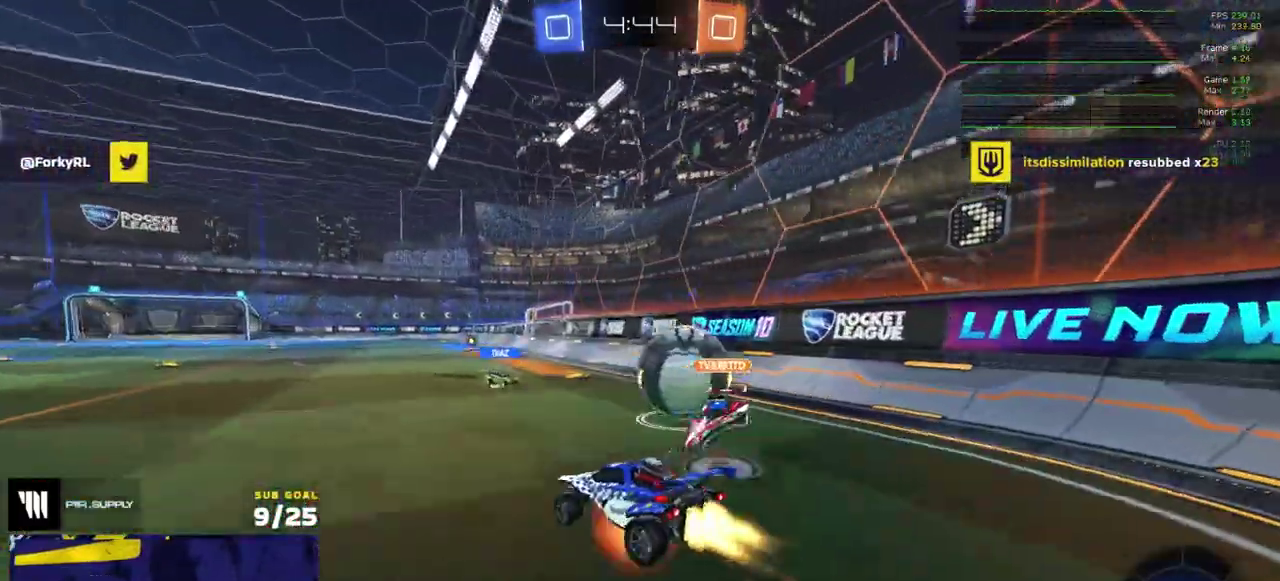
{"buttons": [], "right_stick": "center", "events": [[100, "A", "up"], [233, "R1", "up"]]}
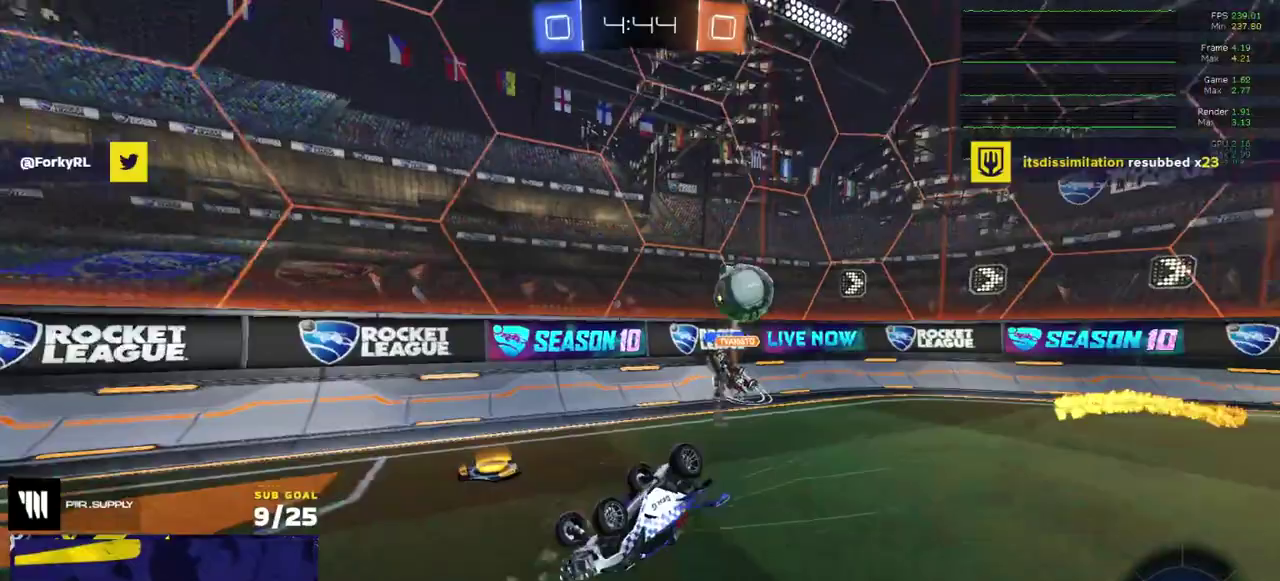
{"buttons": ["R1"], "right_stick": "center", "events": [[267, "Y", "down"], [383, "Y", "up"], [500, "R1", "down"]]}
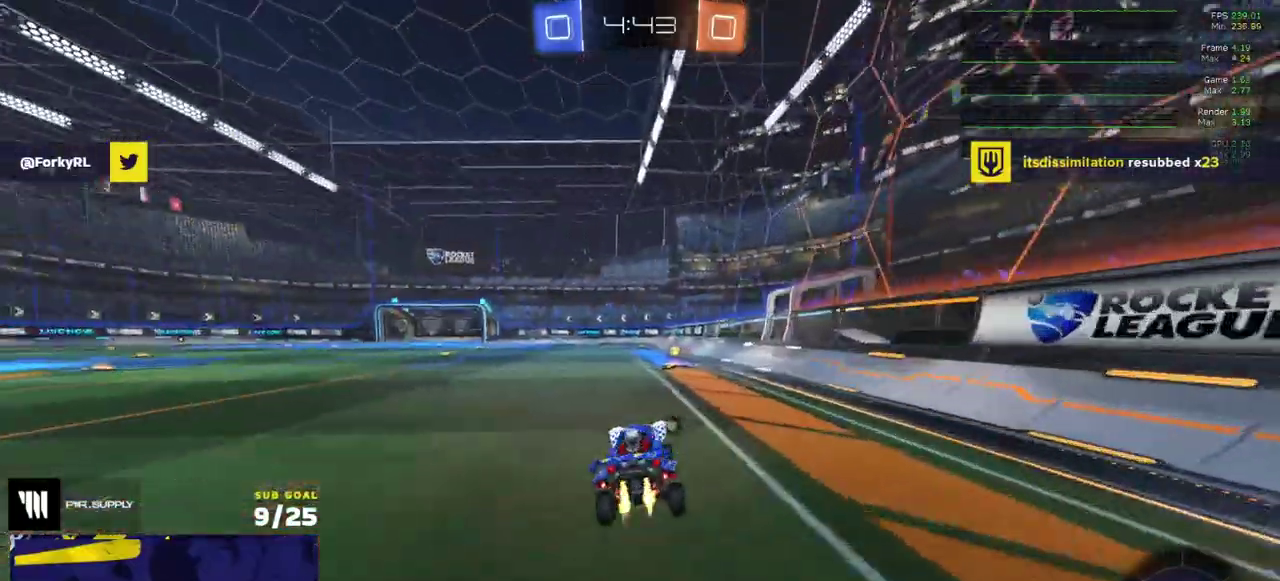
{"buttons": ["R1"], "right_stick": "center", "events": [[100, "Y", "down"], [167, "Y", "up"], [217, "X", "down"], [400, "X", "up"]]}
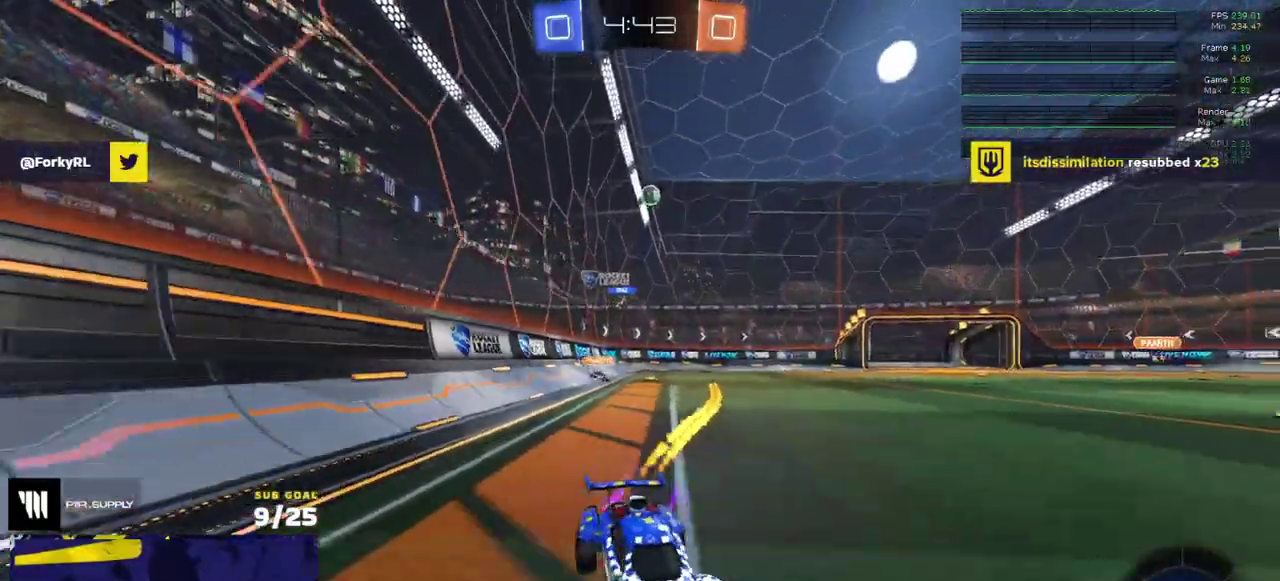
{"buttons": ["R1"], "right_stick": "center", "events": [[17, "Y", "down"], [83, "Y", "up"], [400, "Y", "down"], [483, "Y", "up"]]}